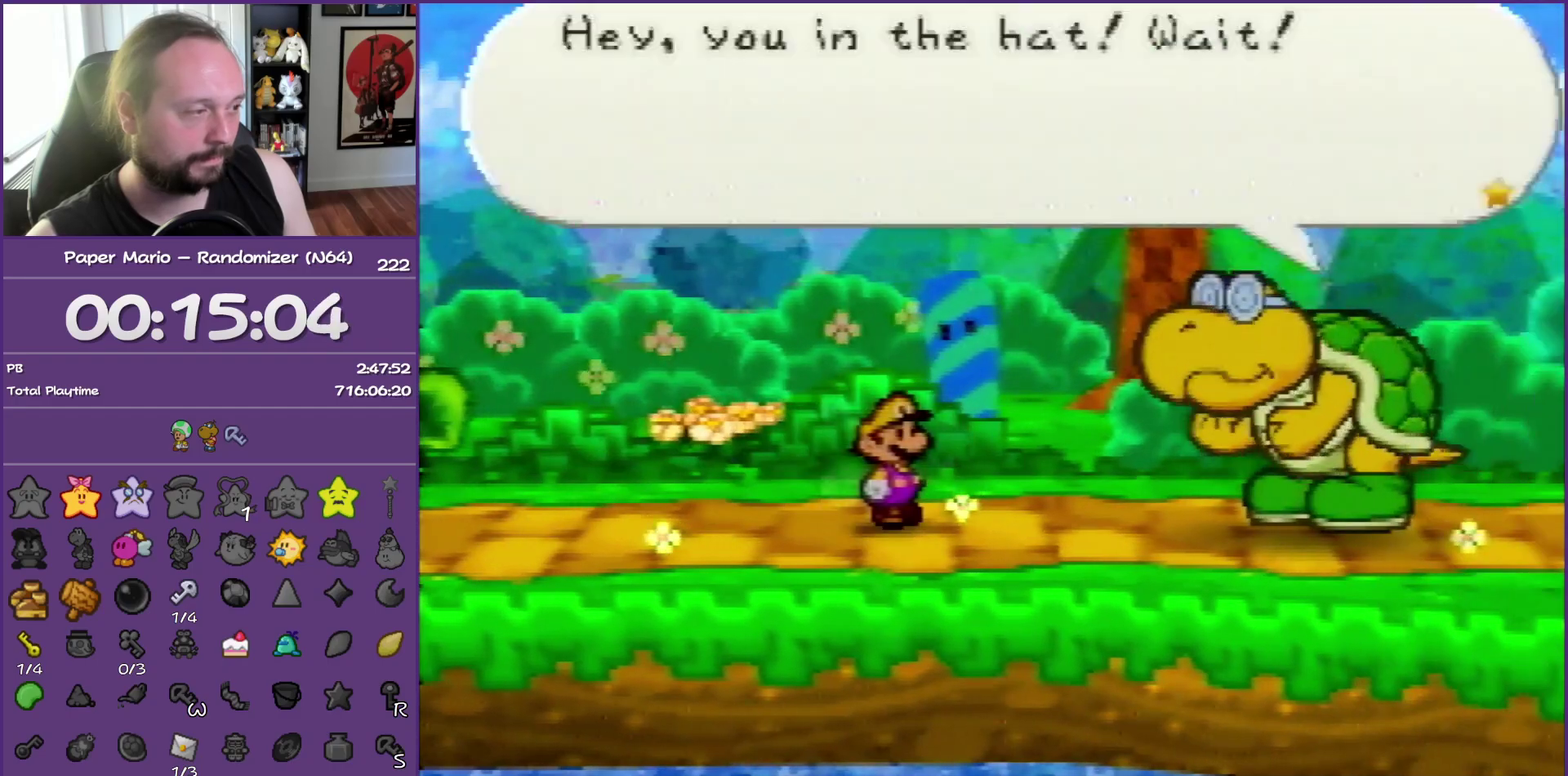
Gameplay with a controller (Nintendo layout); each line is a JSON object with the inputs held at the frame after it. "events" lists button and stick changes between this image and that frame as [ms after this image, input, new state], when the widget could be followed in between. This overlay highlights the sticks when they move; stick clicks (L3) are not distinguishable. Not read: L3 R3.
{"buttons": ["B"], "left_stick": "center", "events": [[100, "left_stick", "center"]]}
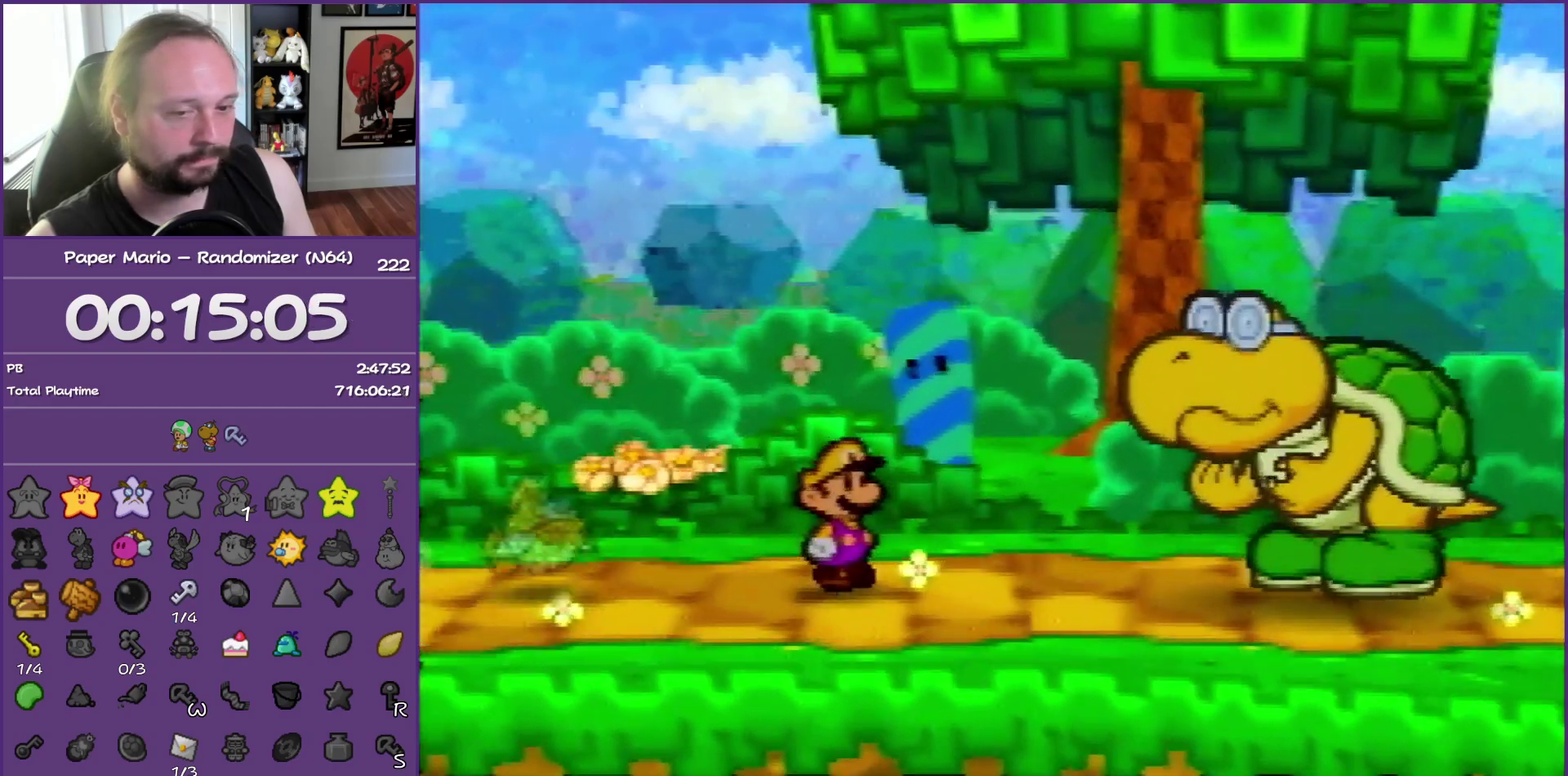
{"buttons": ["B"], "left_stick": "center", "events": []}
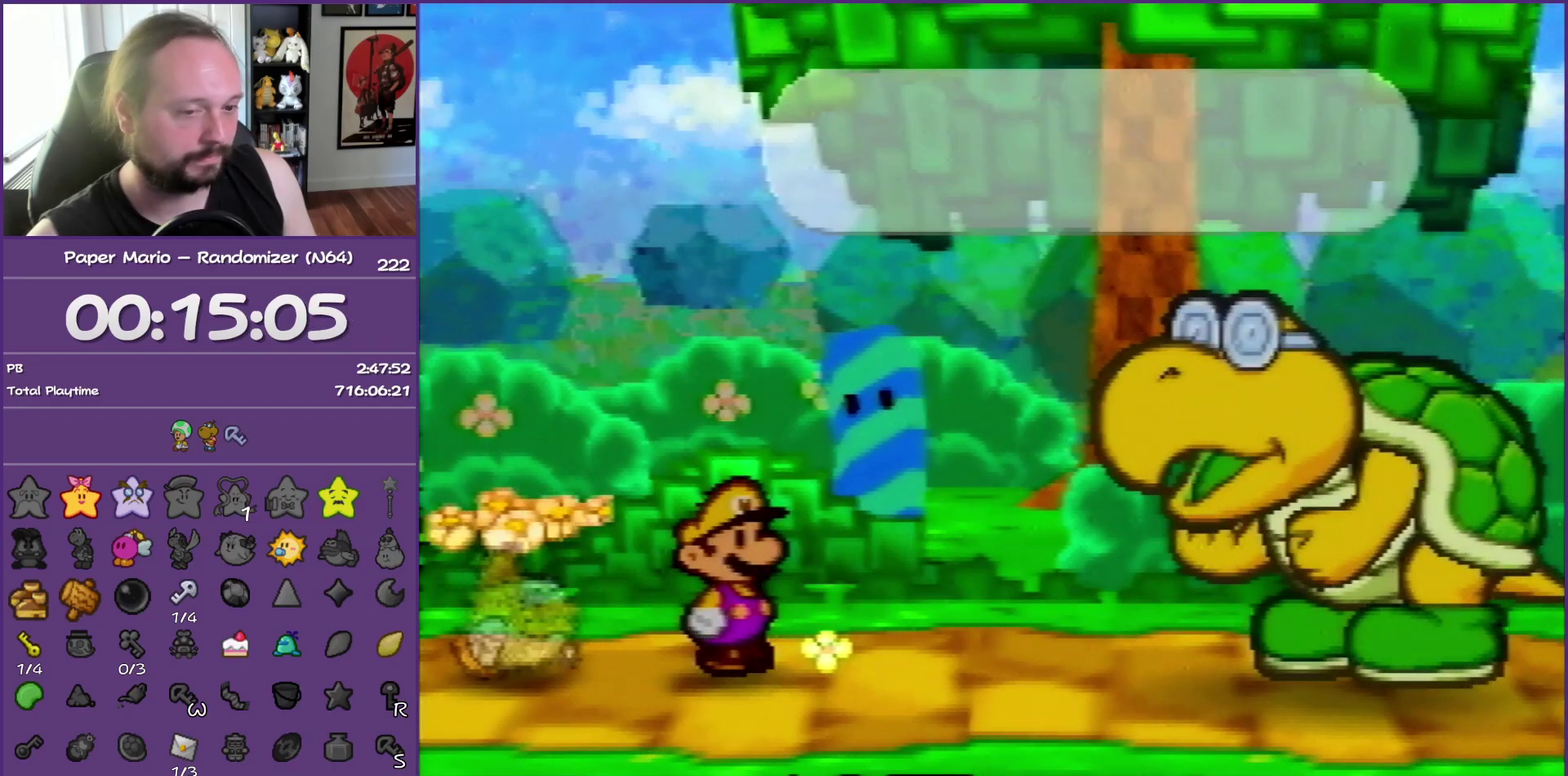
{"buttons": ["B"], "left_stick": "center", "events": []}
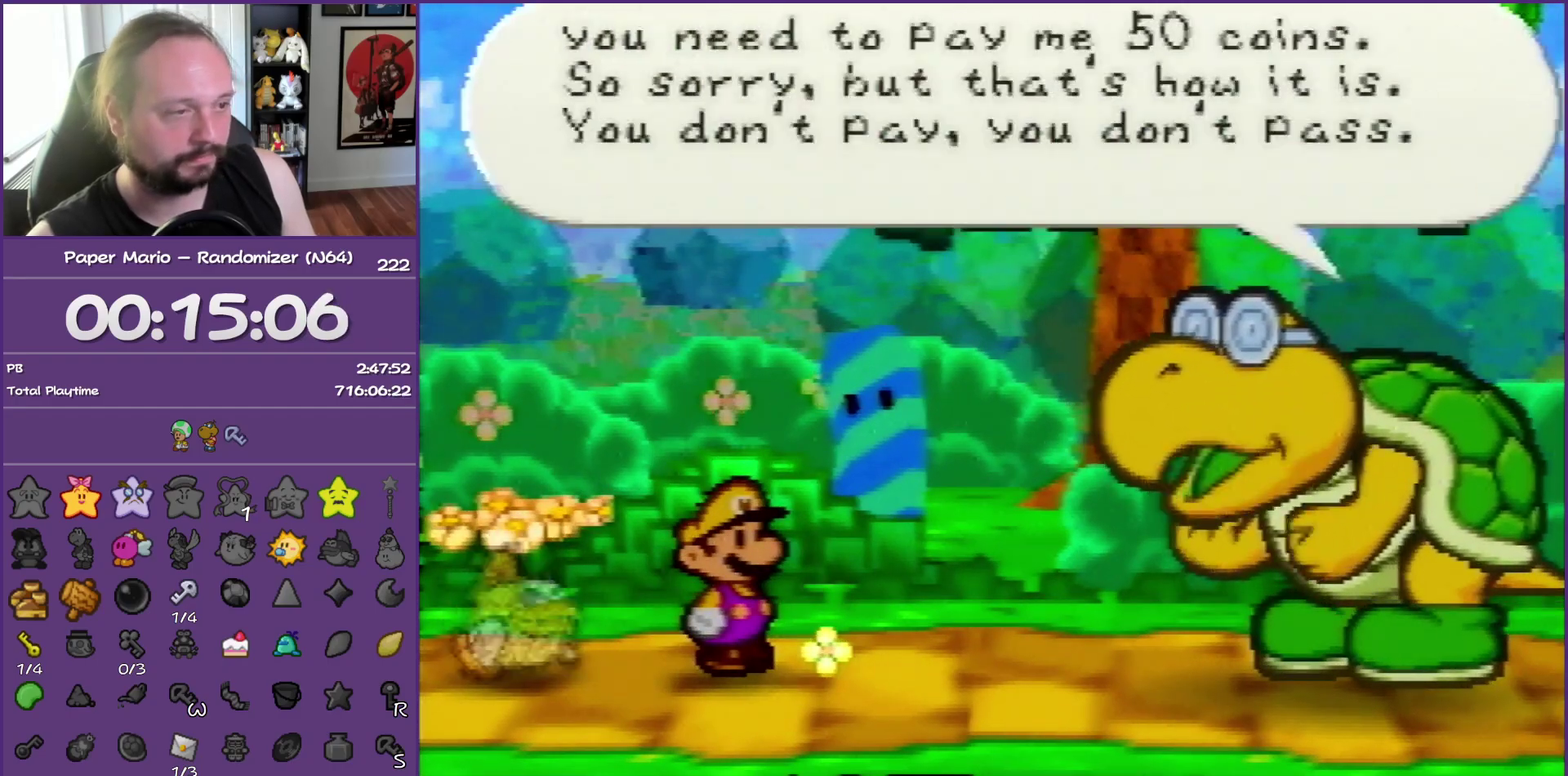
{"buttons": ["B"], "left_stick": "center", "events": []}
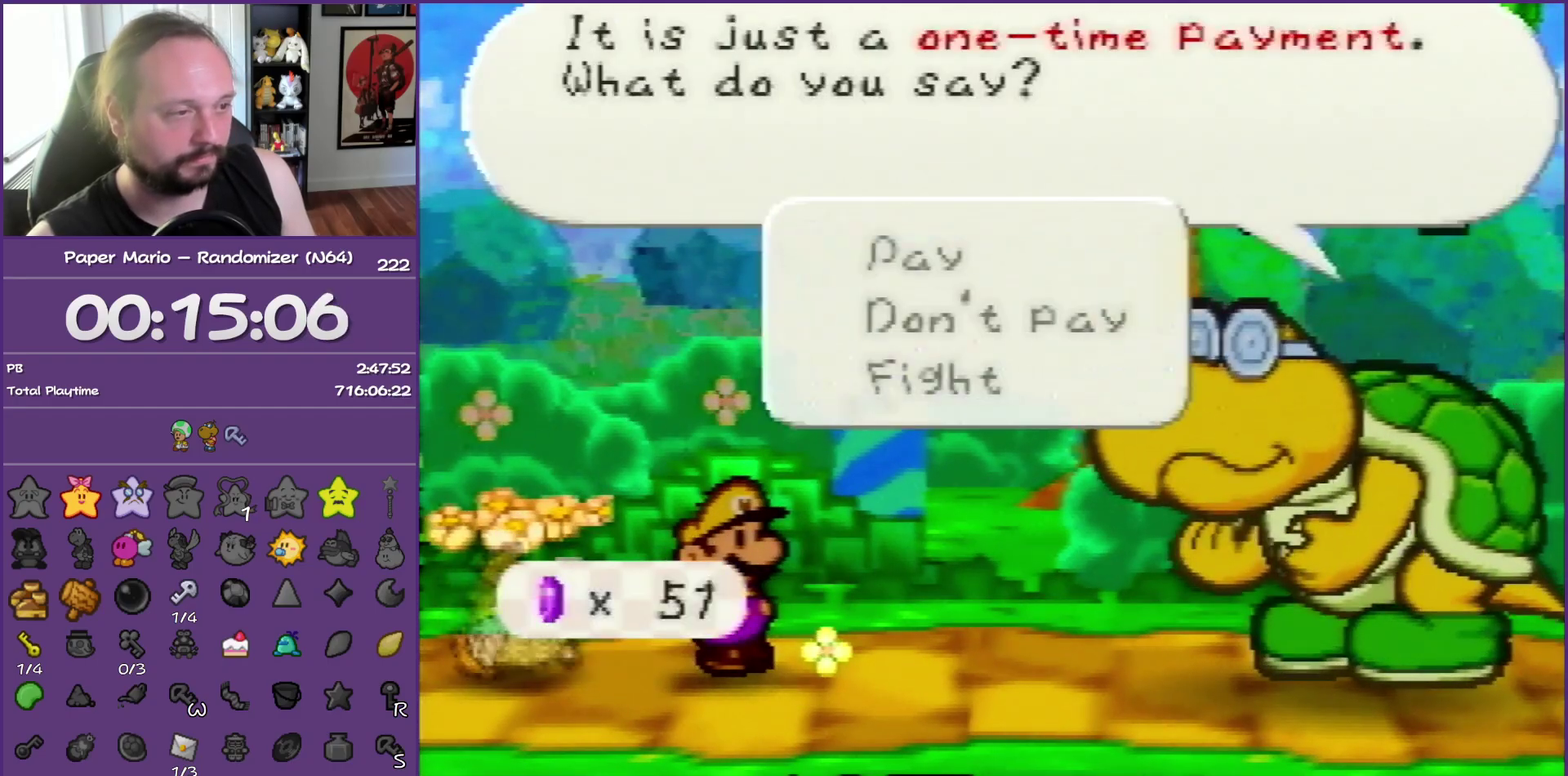
{"buttons": ["B"], "left_stick": "center", "events": [[83, "A", "down"], [250, "A", "up"]]}
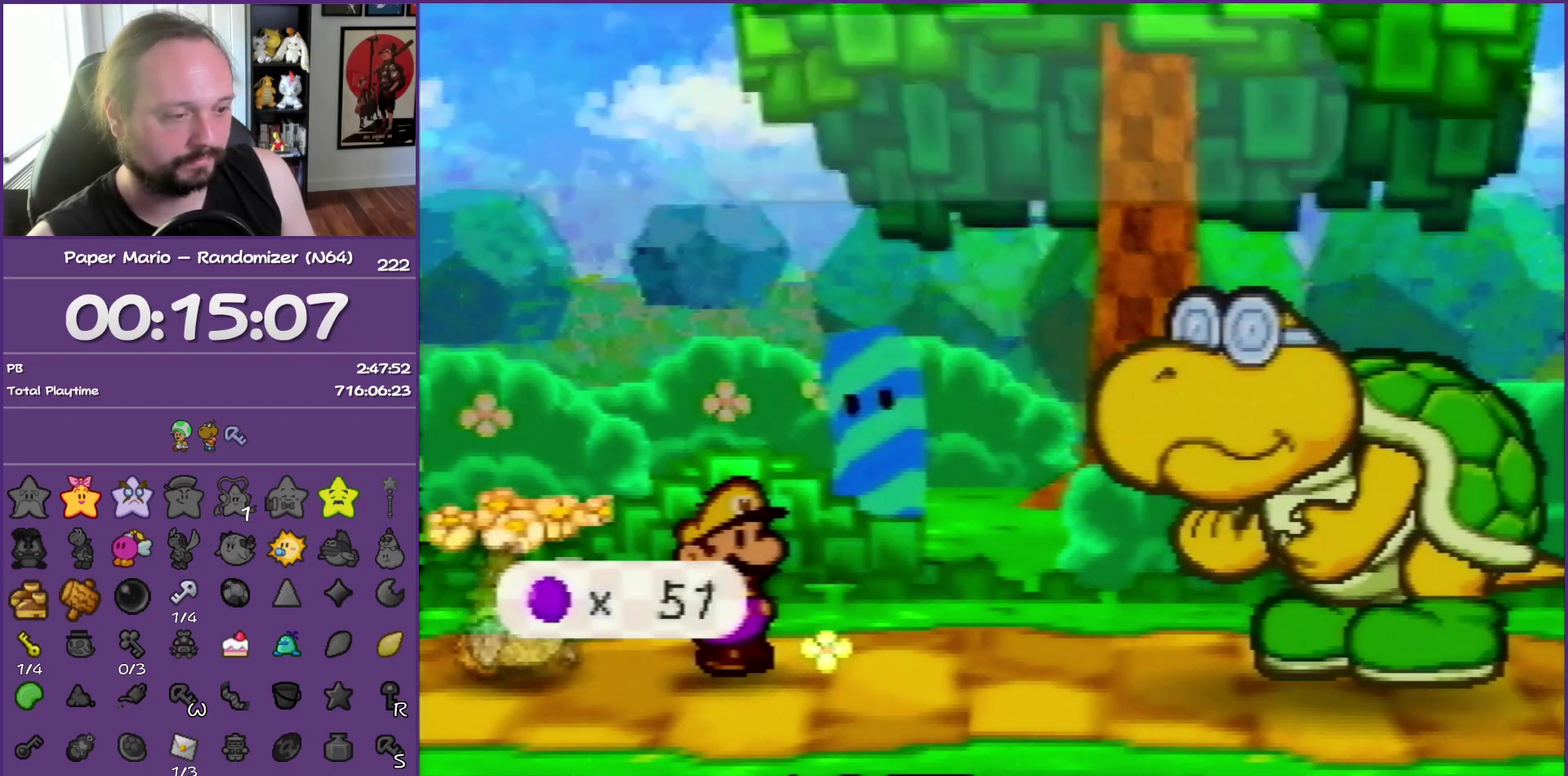
{"buttons": ["B"], "left_stick": "center", "events": []}
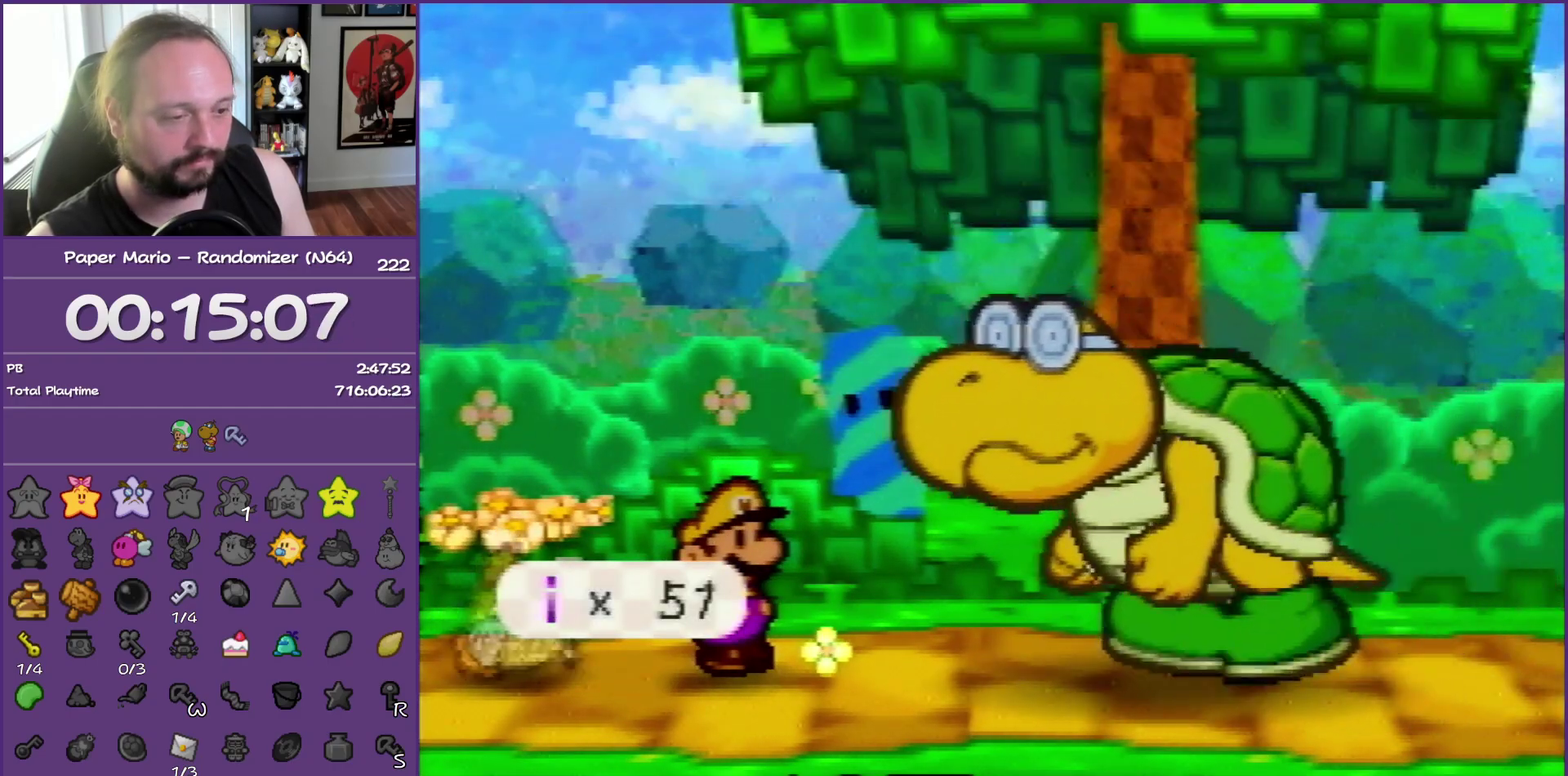
{"buttons": ["B"], "left_stick": "center", "events": []}
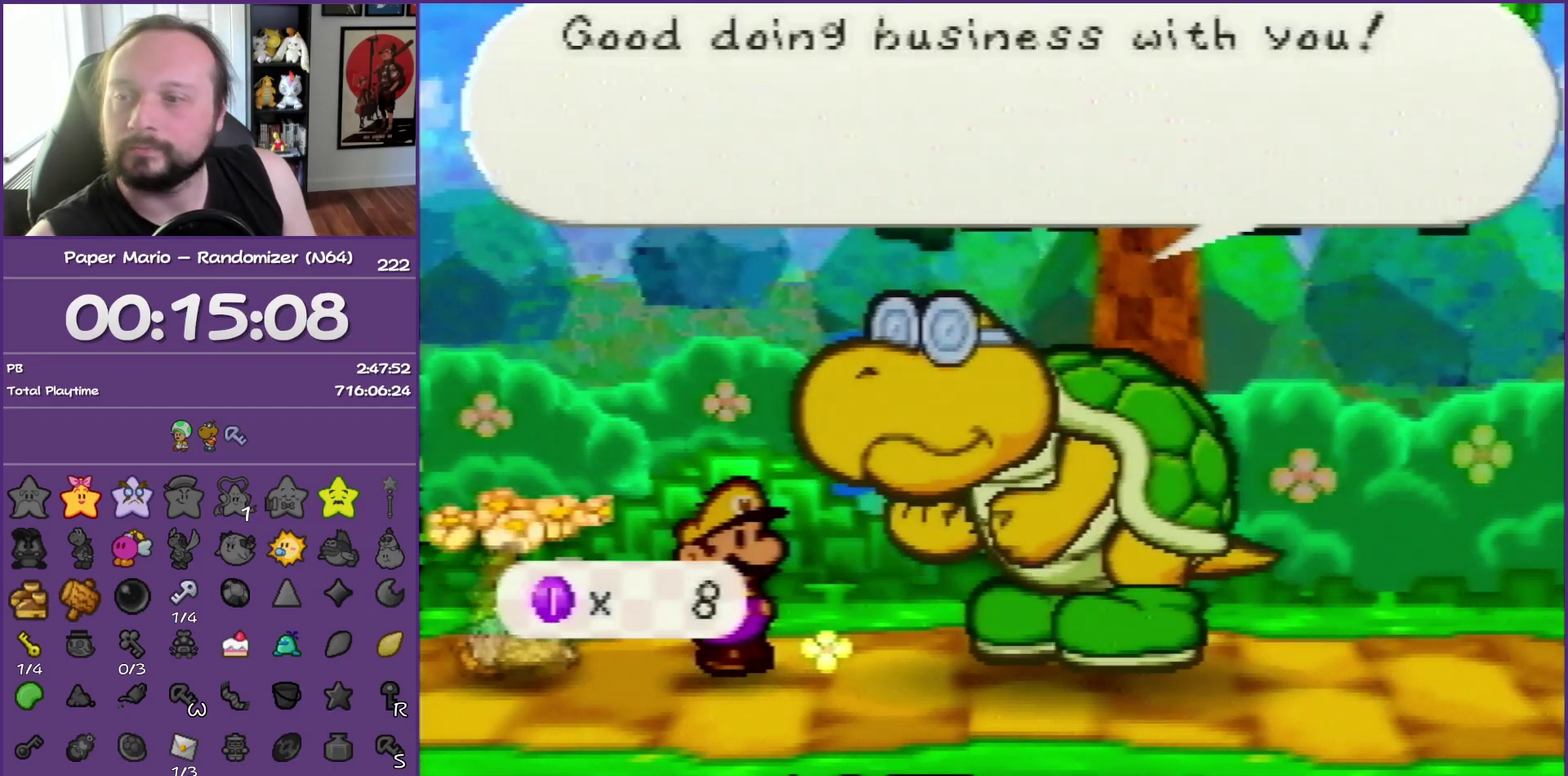
{"buttons": ["B"], "left_stick": "center", "events": []}
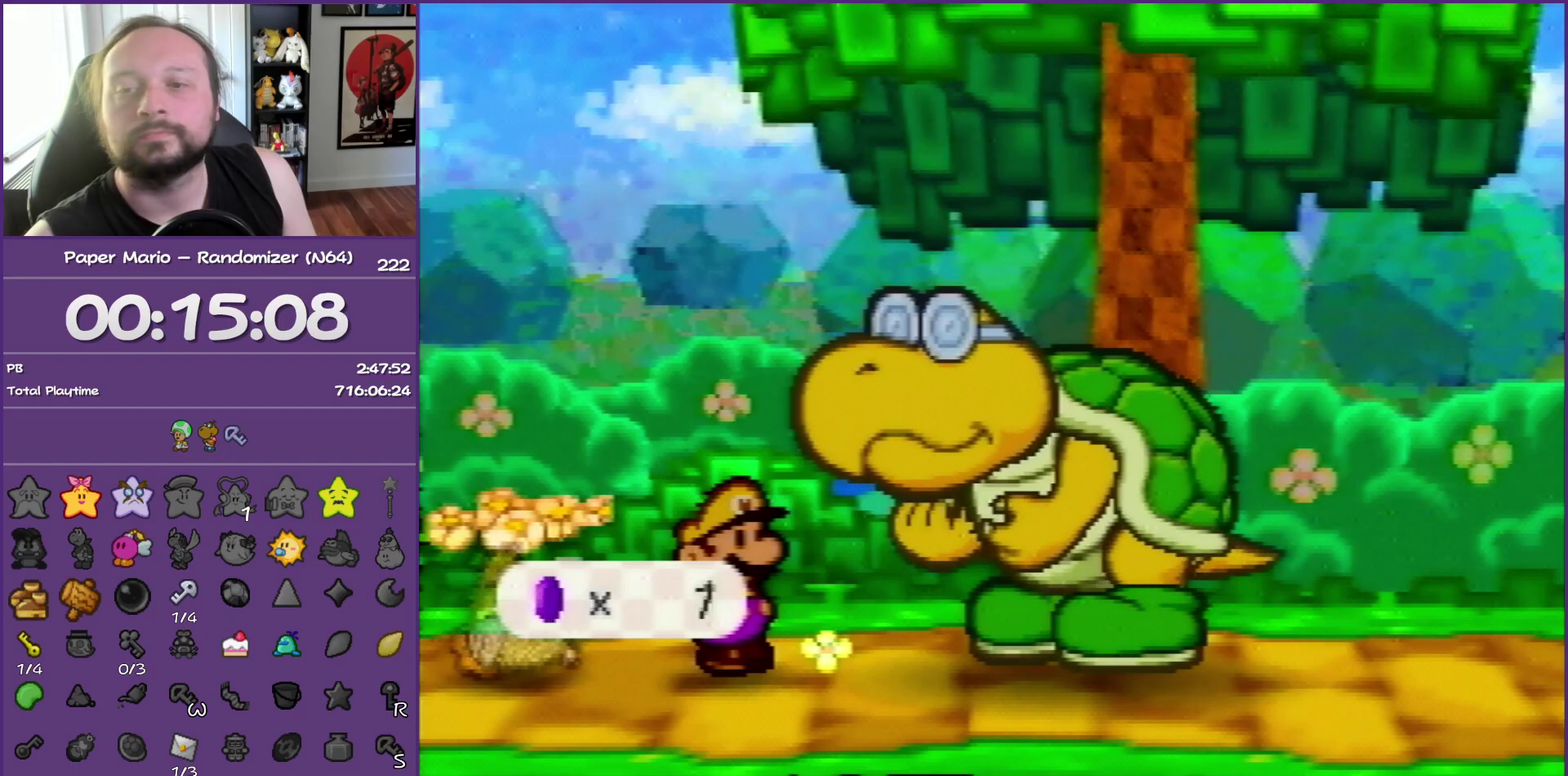
{"buttons": ["B"], "left_stick": "right", "events": [[317, "left_stick", "right"]]}
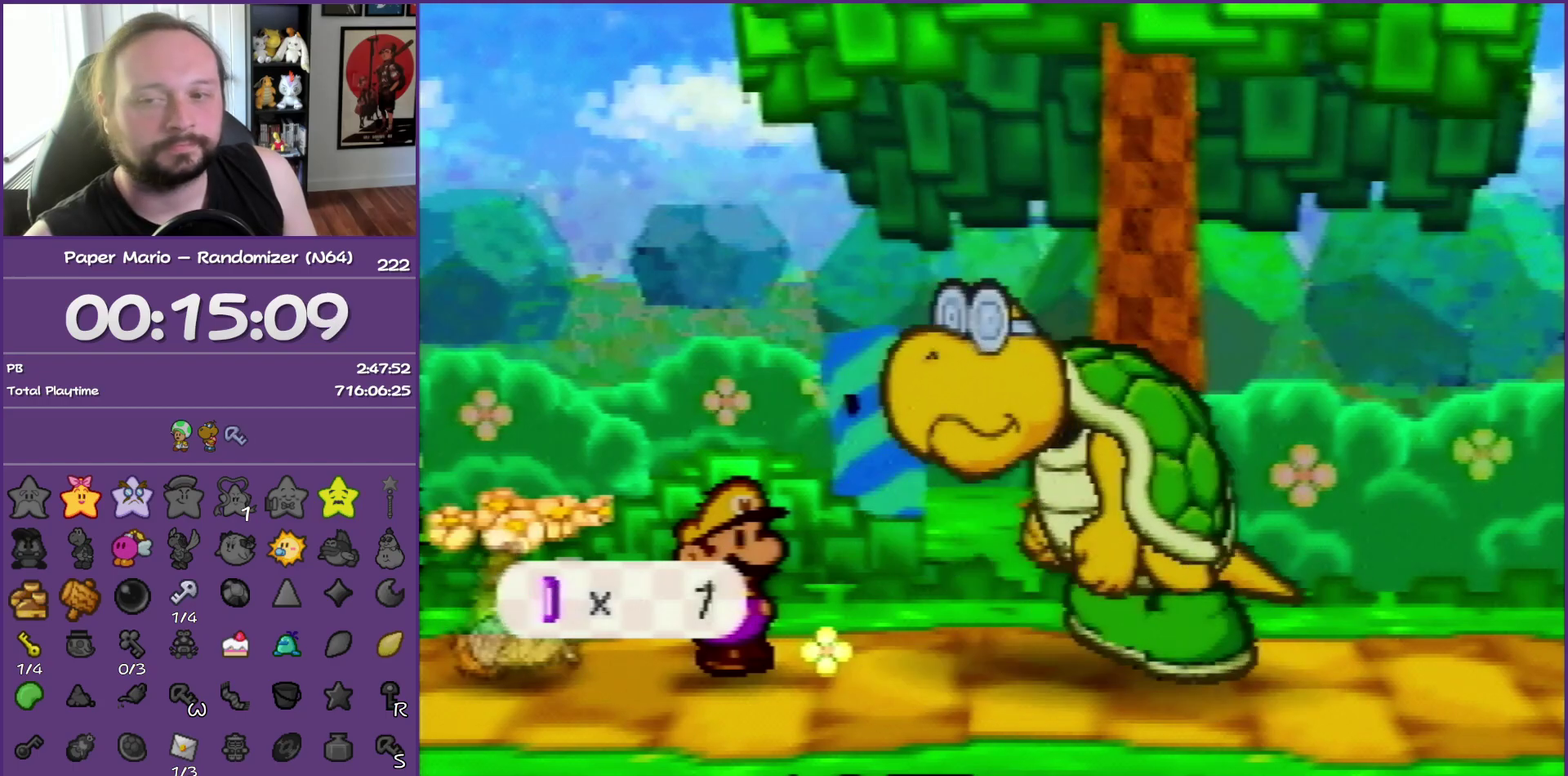
{"buttons": ["B"], "left_stick": "right", "events": []}
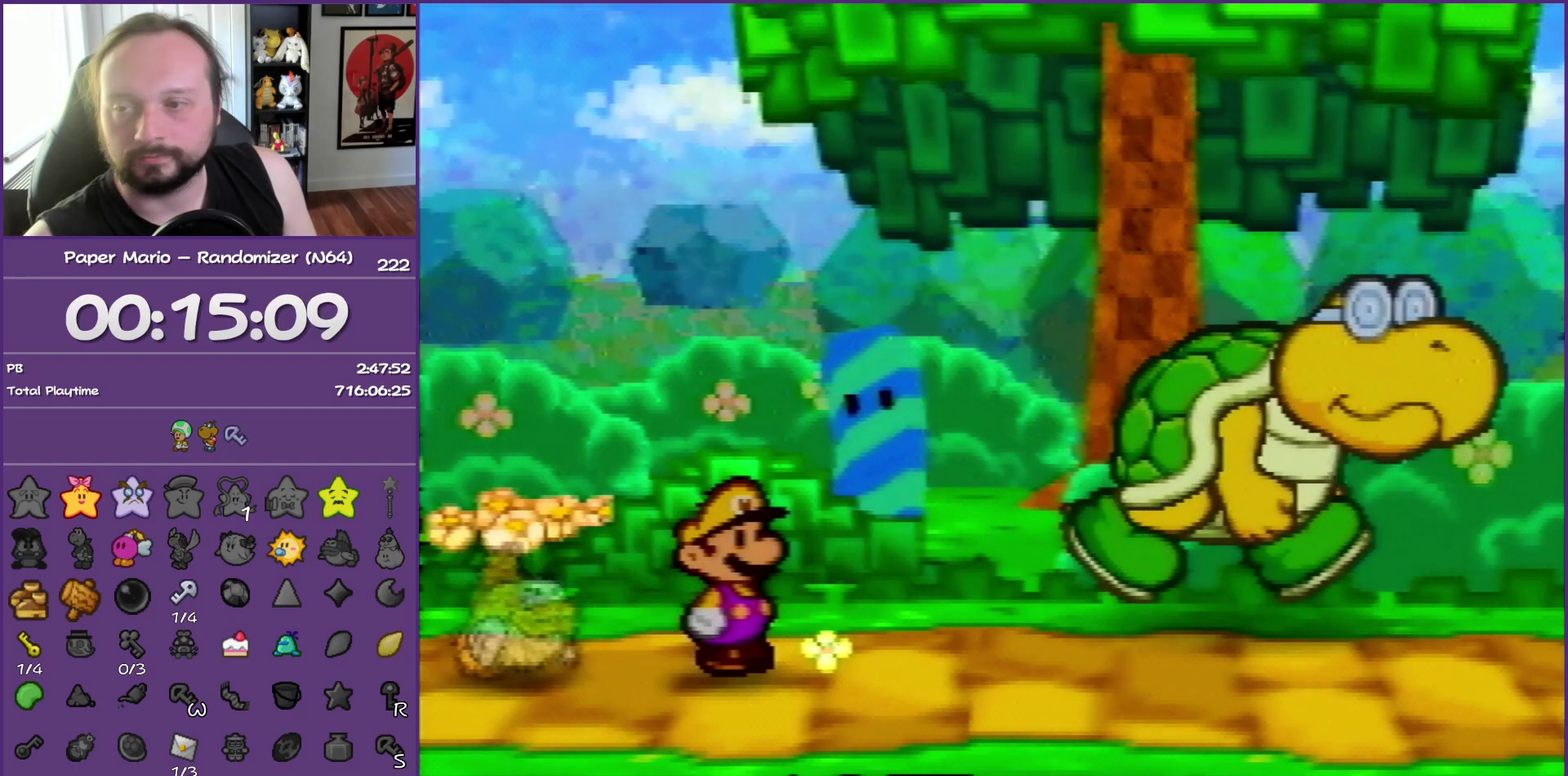
{"buttons": ["B"], "left_stick": "right", "events": []}
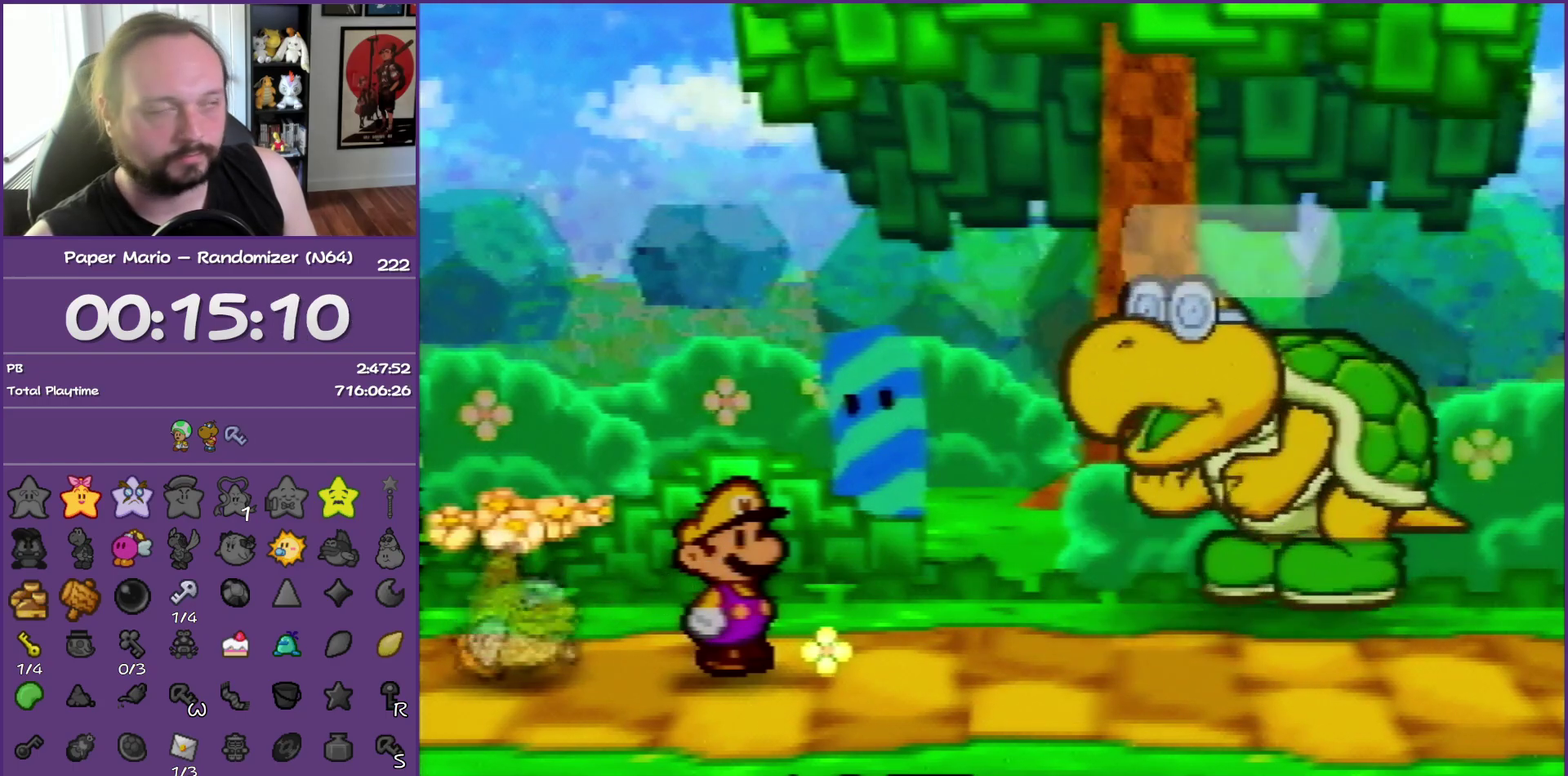
{"buttons": ["B"], "left_stick": "right", "events": []}
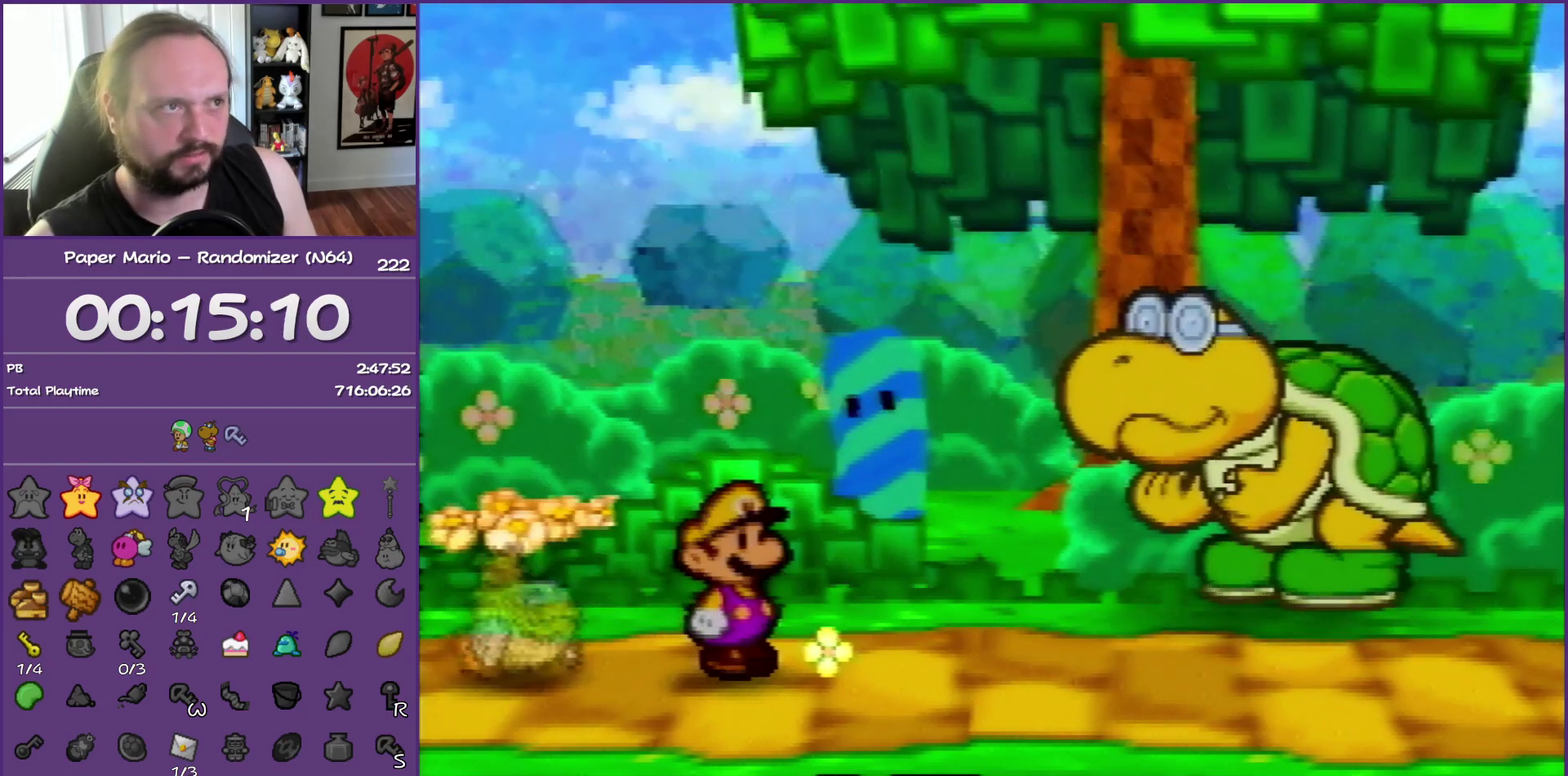
{"buttons": ["B"], "left_stick": "right", "events": []}
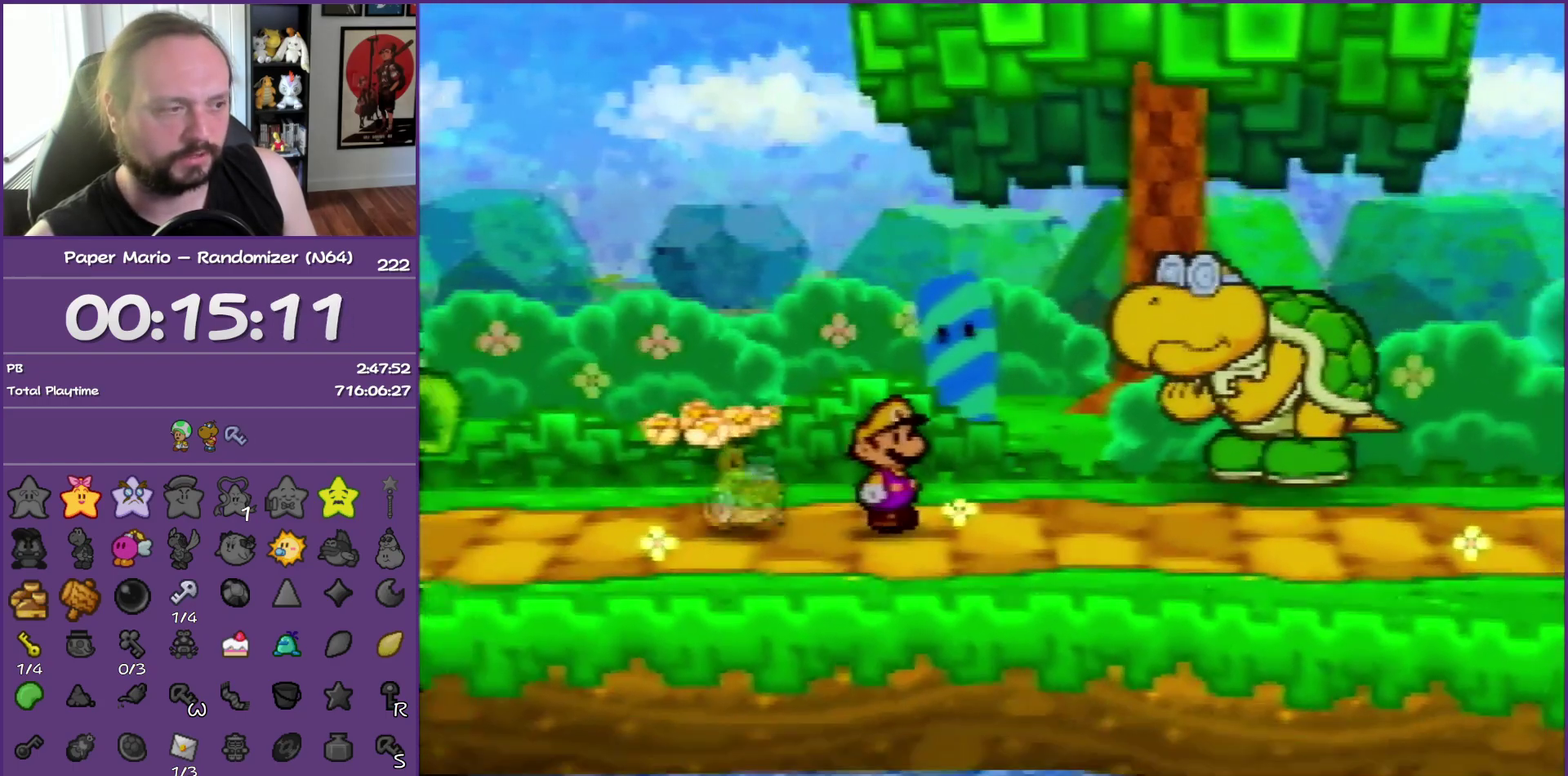
{"buttons": ["Z"], "left_stick": "right", "events": [[233, "Z", "down"], [333, "B", "up"], [333, "Z", "up"], [417, "Z", "down"]]}
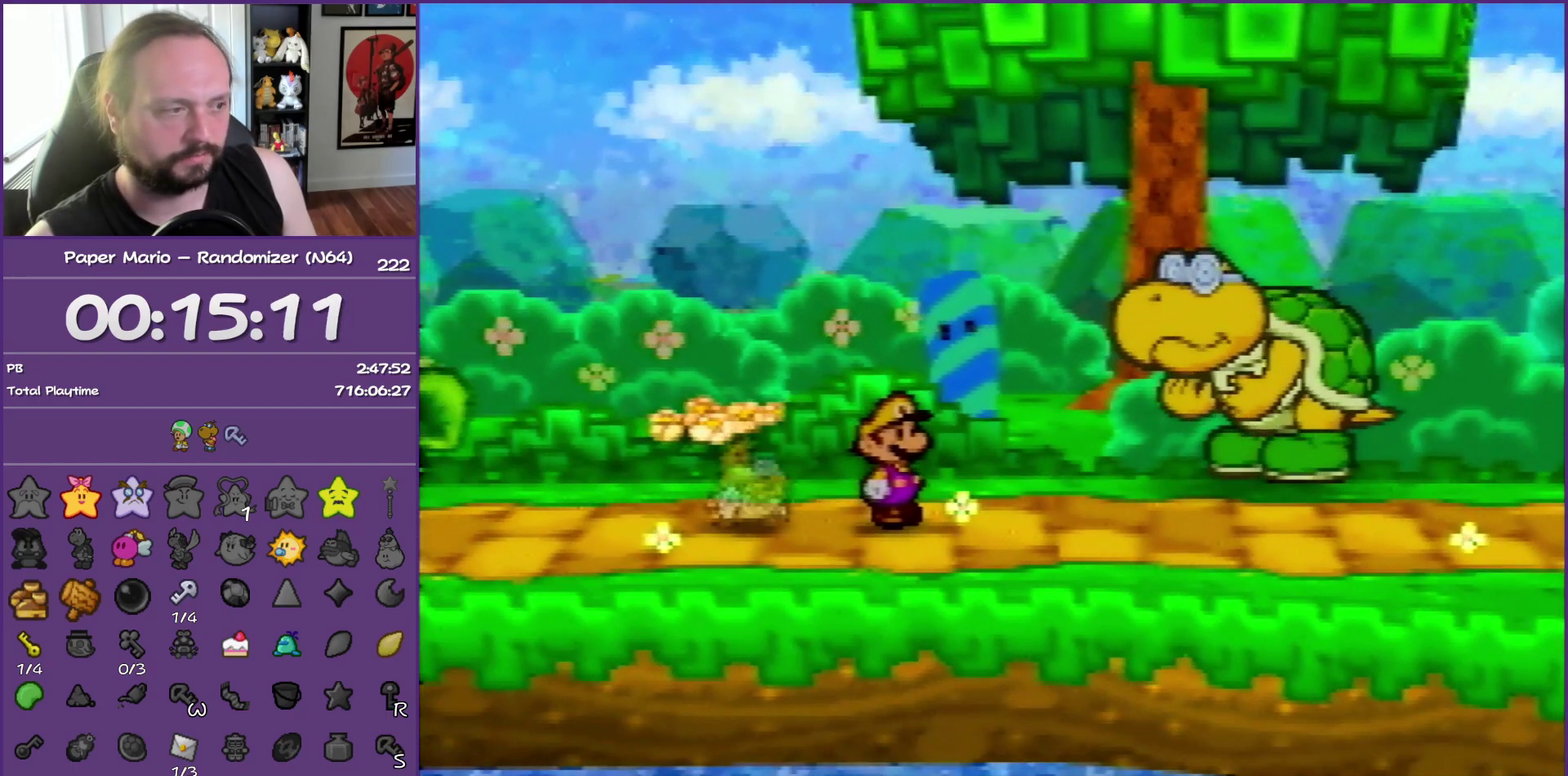
{"buttons": ["Z"], "left_stick": "right", "events": [[33, "Z", "up"], [117, "Z", "down"], [250, "Z", "up"], [317, "Z", "down"], [433, "Z", "up"], [500, "Z", "down"]]}
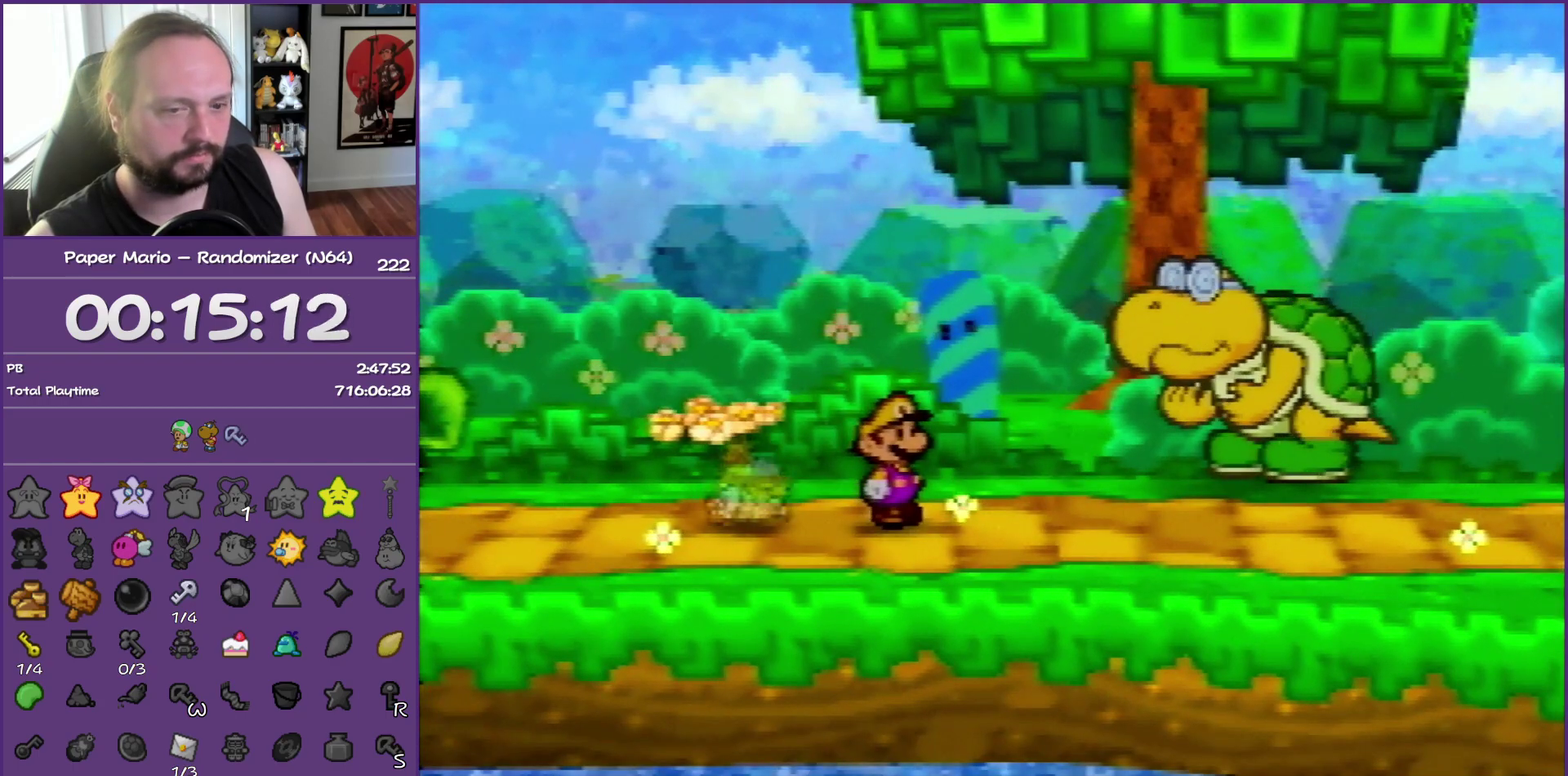
{"buttons": ["A", "Z"], "left_stick": "right", "events": [[83, "Z", "up"], [200, "Z", "down"], [300, "Z", "up"], [383, "Z", "down"], [450, "A", "down"]]}
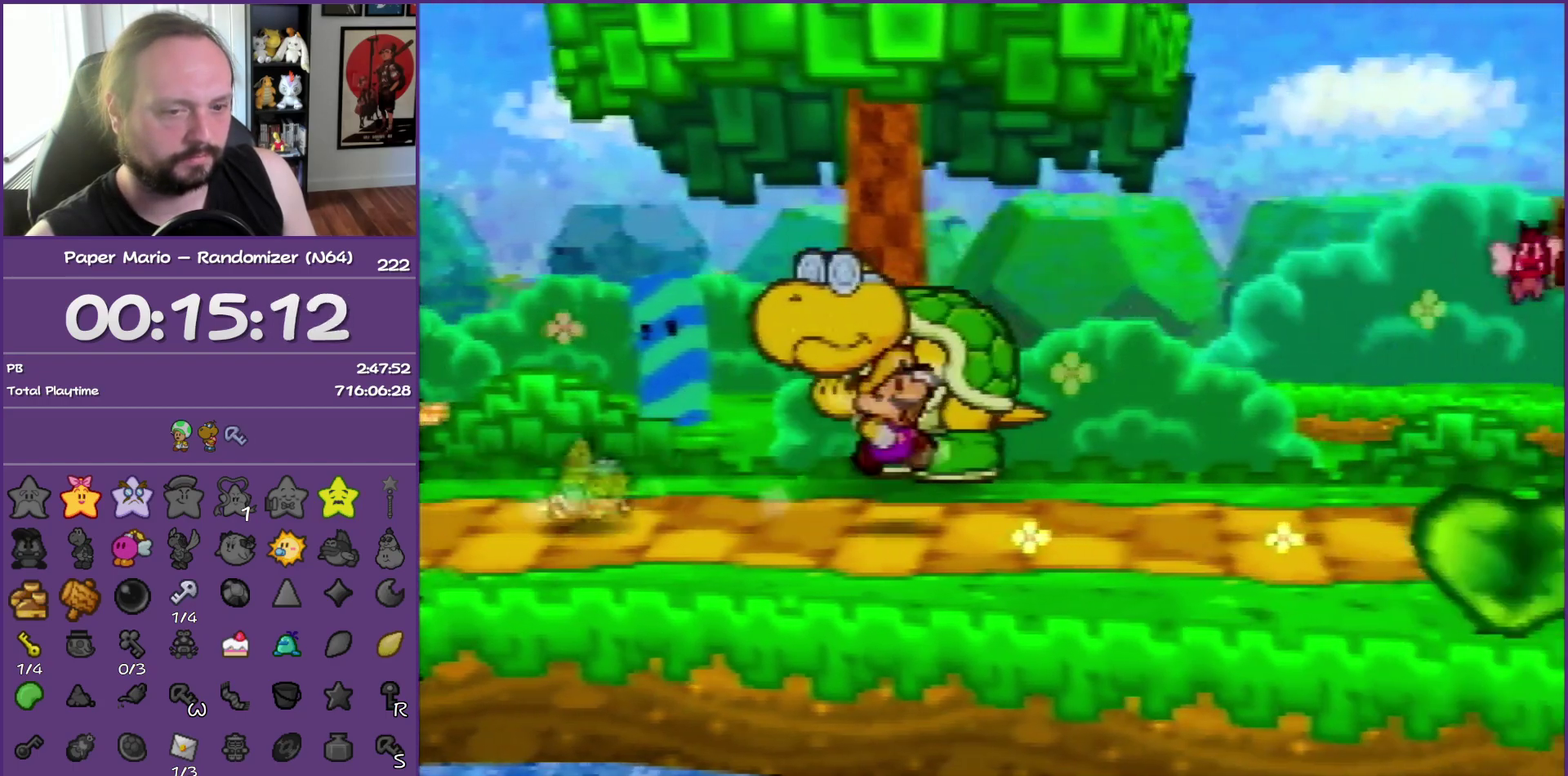
{"buttons": ["Z"], "left_stick": "up-right", "events": [[17, "A", "up"], [17, "Z", "up"], [50, "left_stick", "up-right"], [367, "Z", "down"], [433, "Z", "up"], [500, "Z", "down"]]}
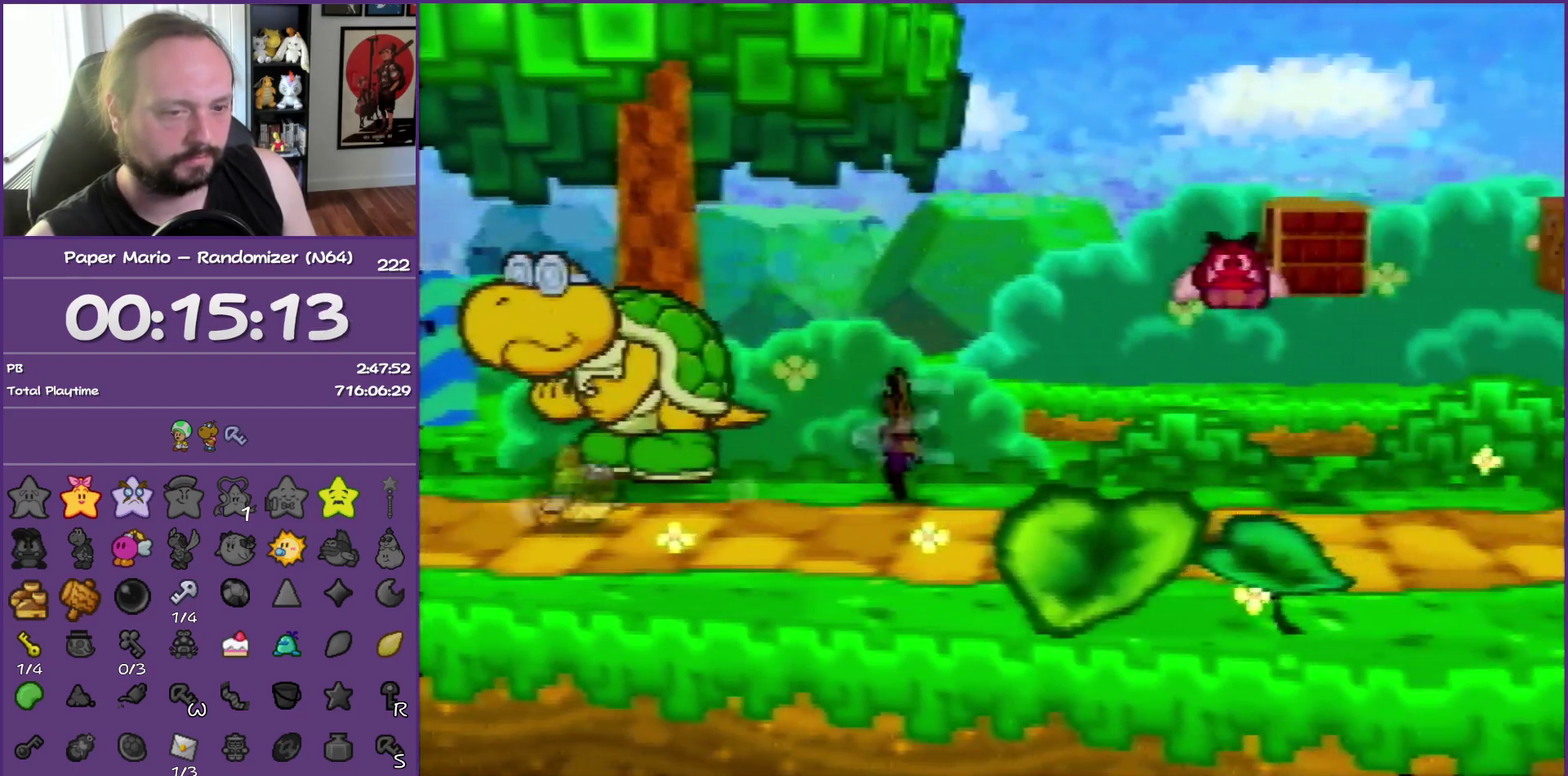
{"buttons": ["Z"], "left_stick": "right", "events": [[150, "Z", "up"], [217, "Z", "down"], [350, "Z", "up"], [450, "Z", "down"], [500, "left_stick", "right"]]}
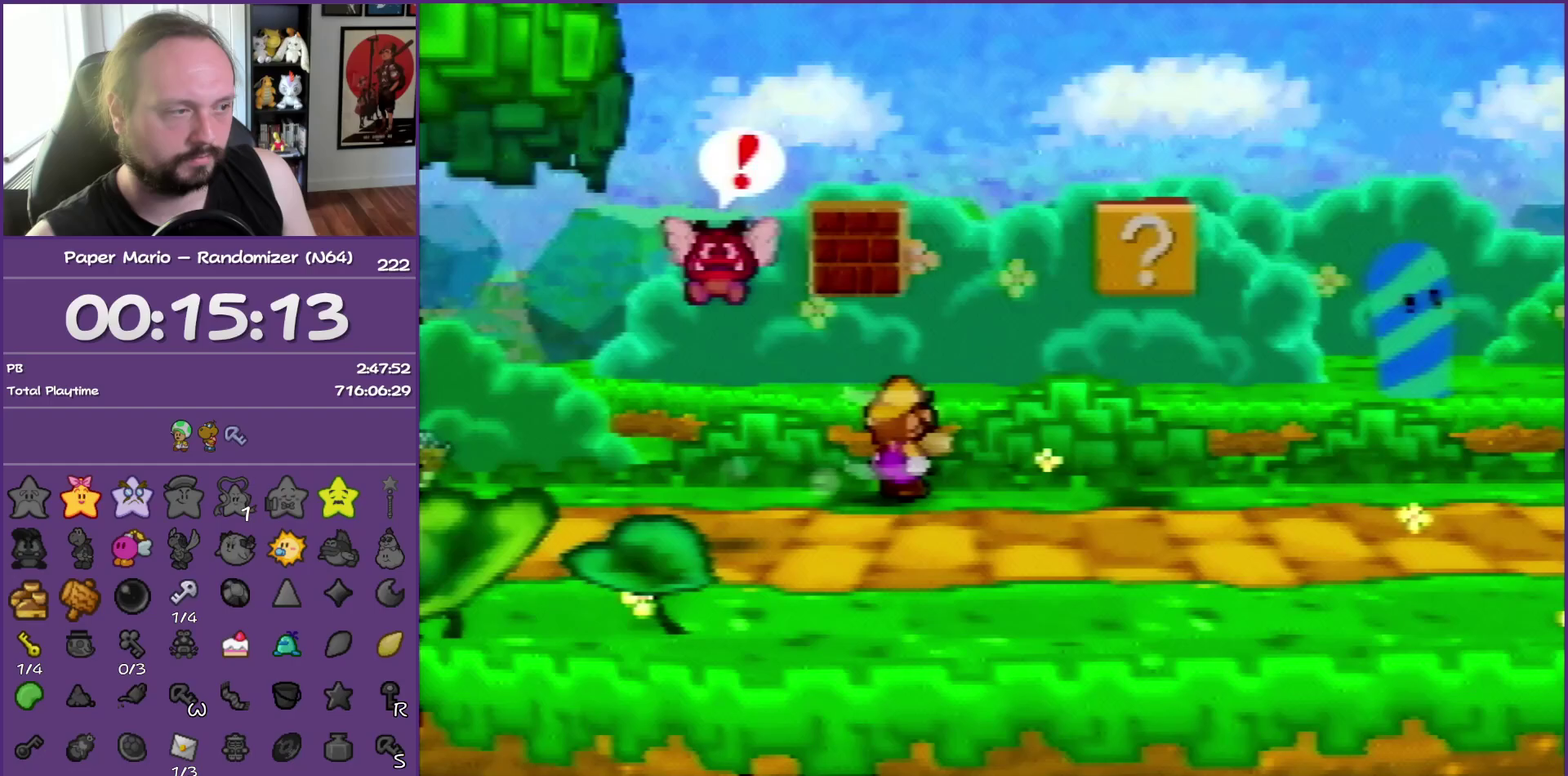
{"buttons": ["Z"], "left_stick": "right", "events": [[33, "Z", "up"], [117, "Z", "down"], [233, "Z", "up"], [300, "Z", "down"]]}
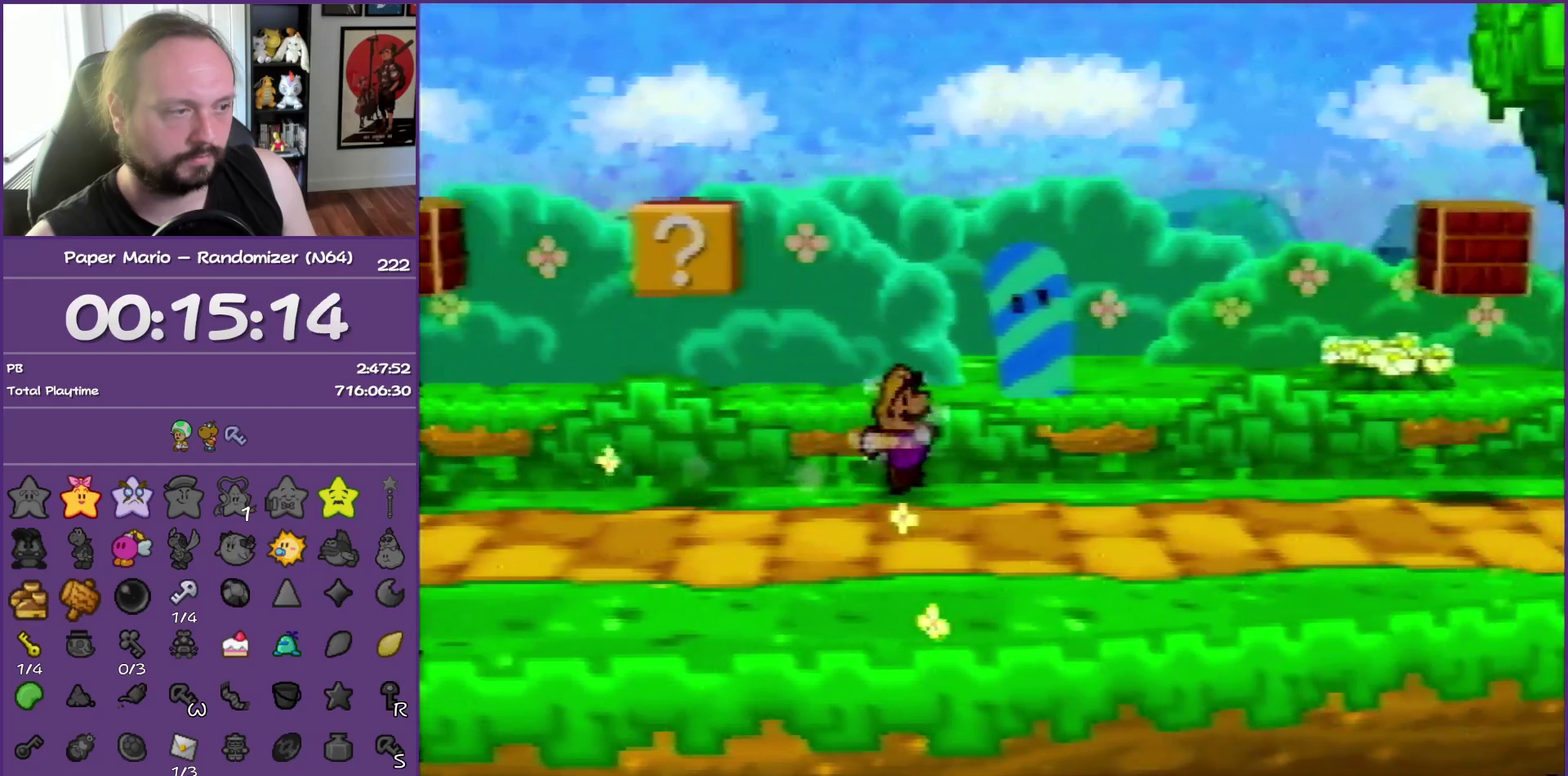
{"buttons": [], "left_stick": "right", "events": [[200, "Z", "up"]]}
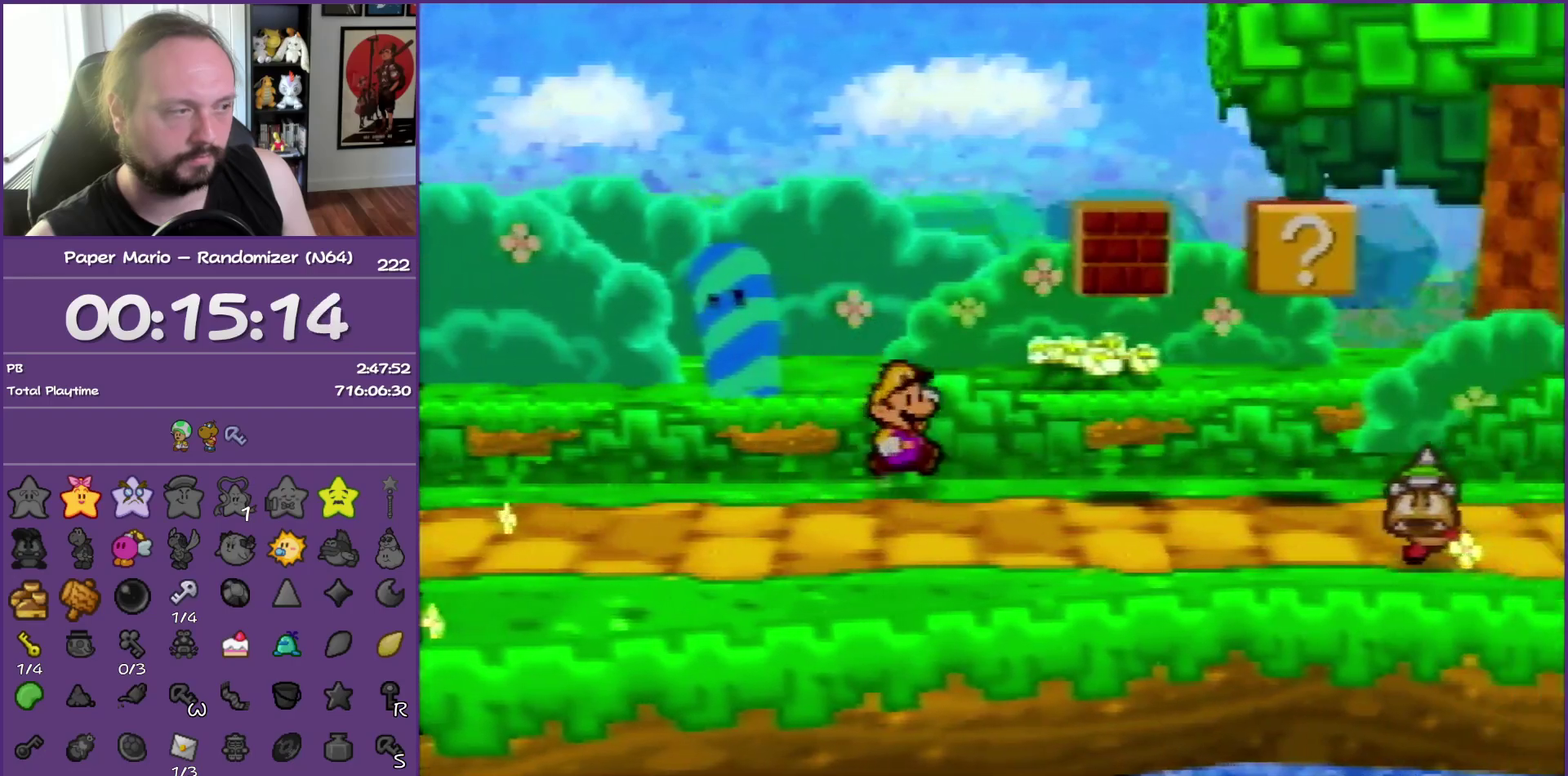
{"buttons": [], "left_stick": "right", "events": [[67, "Z", "down"], [317, "A", "down"], [367, "Z", "up"], [500, "A", "up"]]}
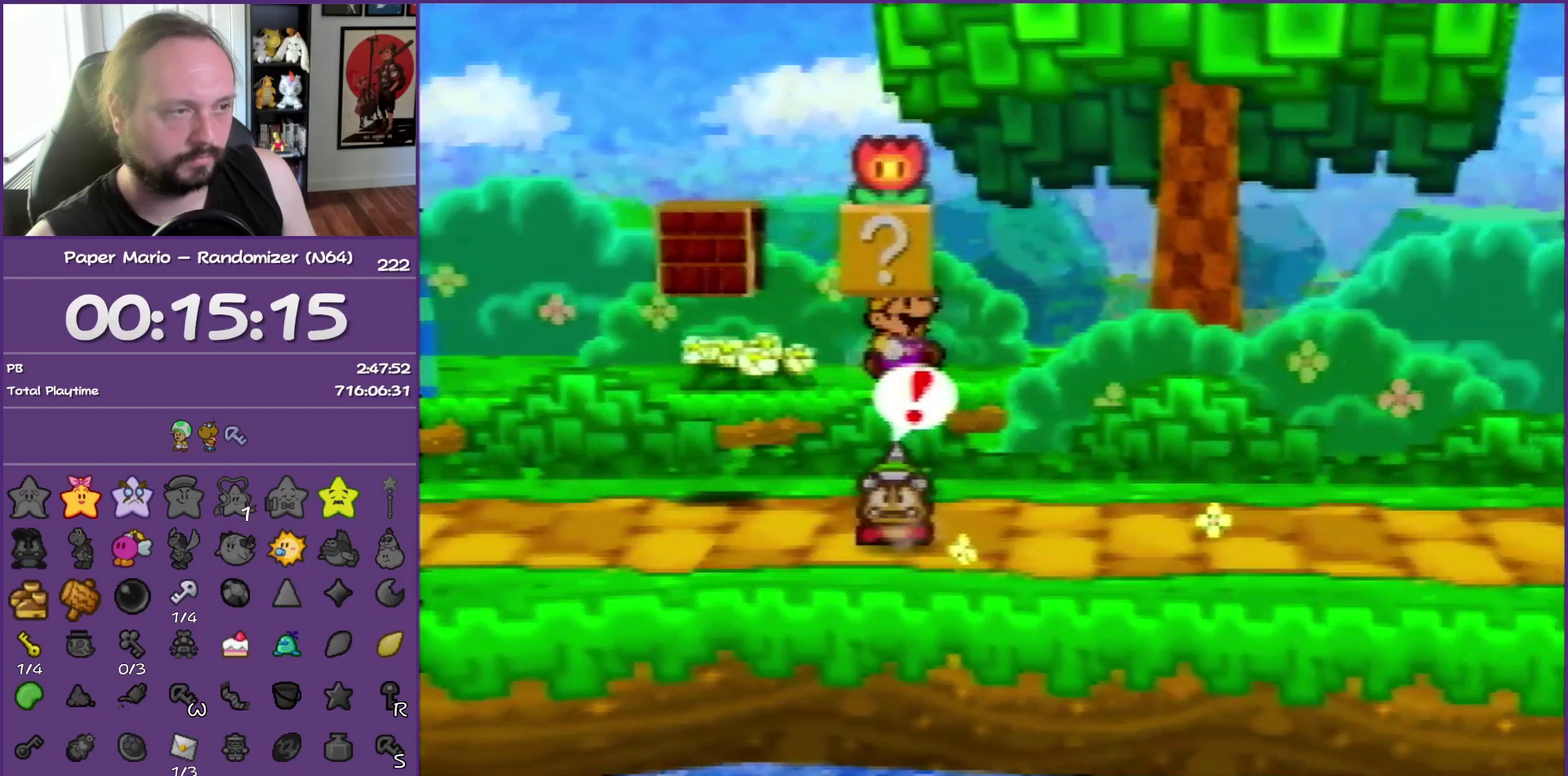
{"buttons": ["Z"], "left_stick": "right", "events": [[300, "Z", "down"]]}
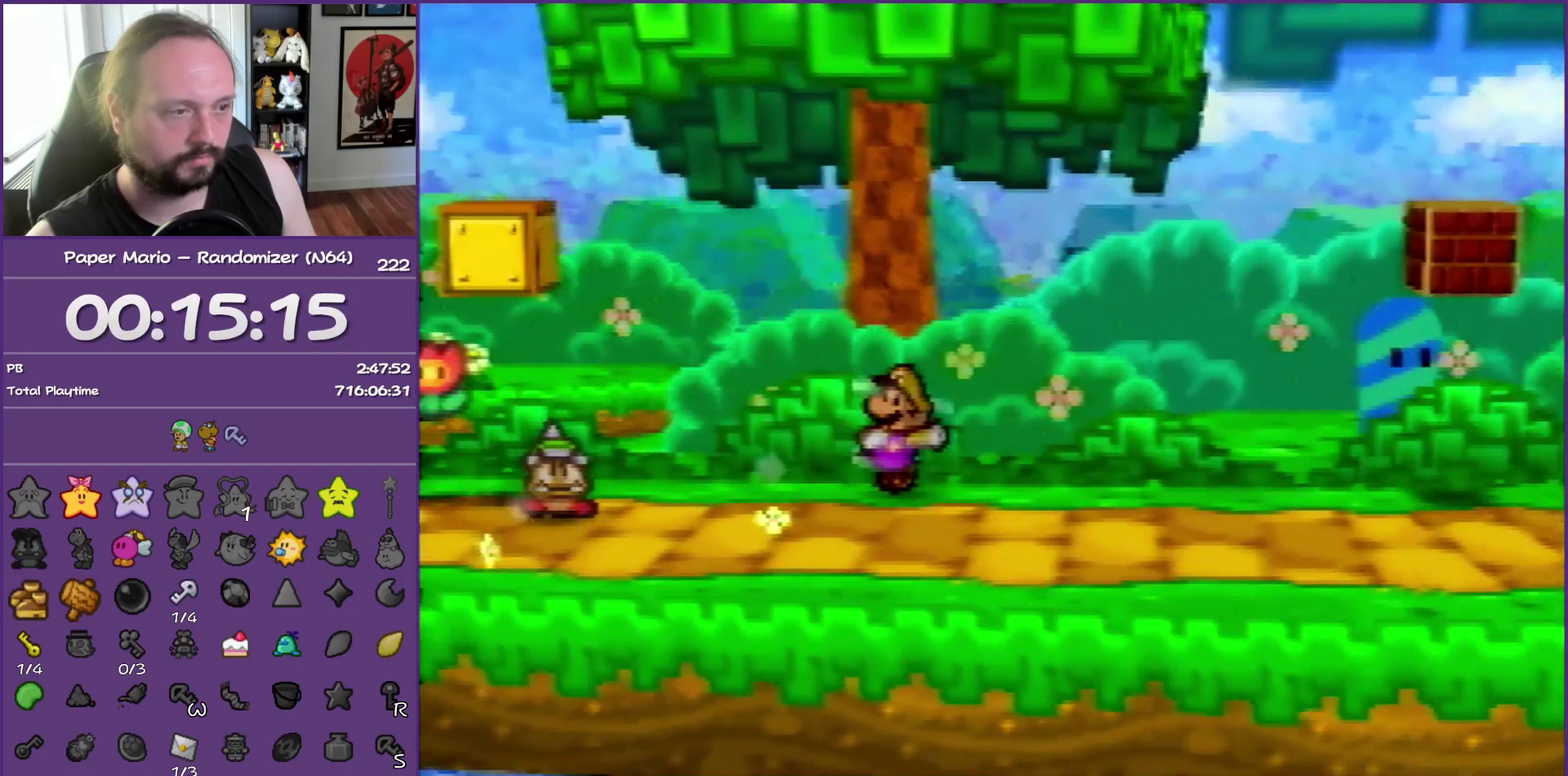
{"buttons": [], "left_stick": "right", "events": [[450, "A", "down"], [483, "Z", "up"], [500, "A", "up"]]}
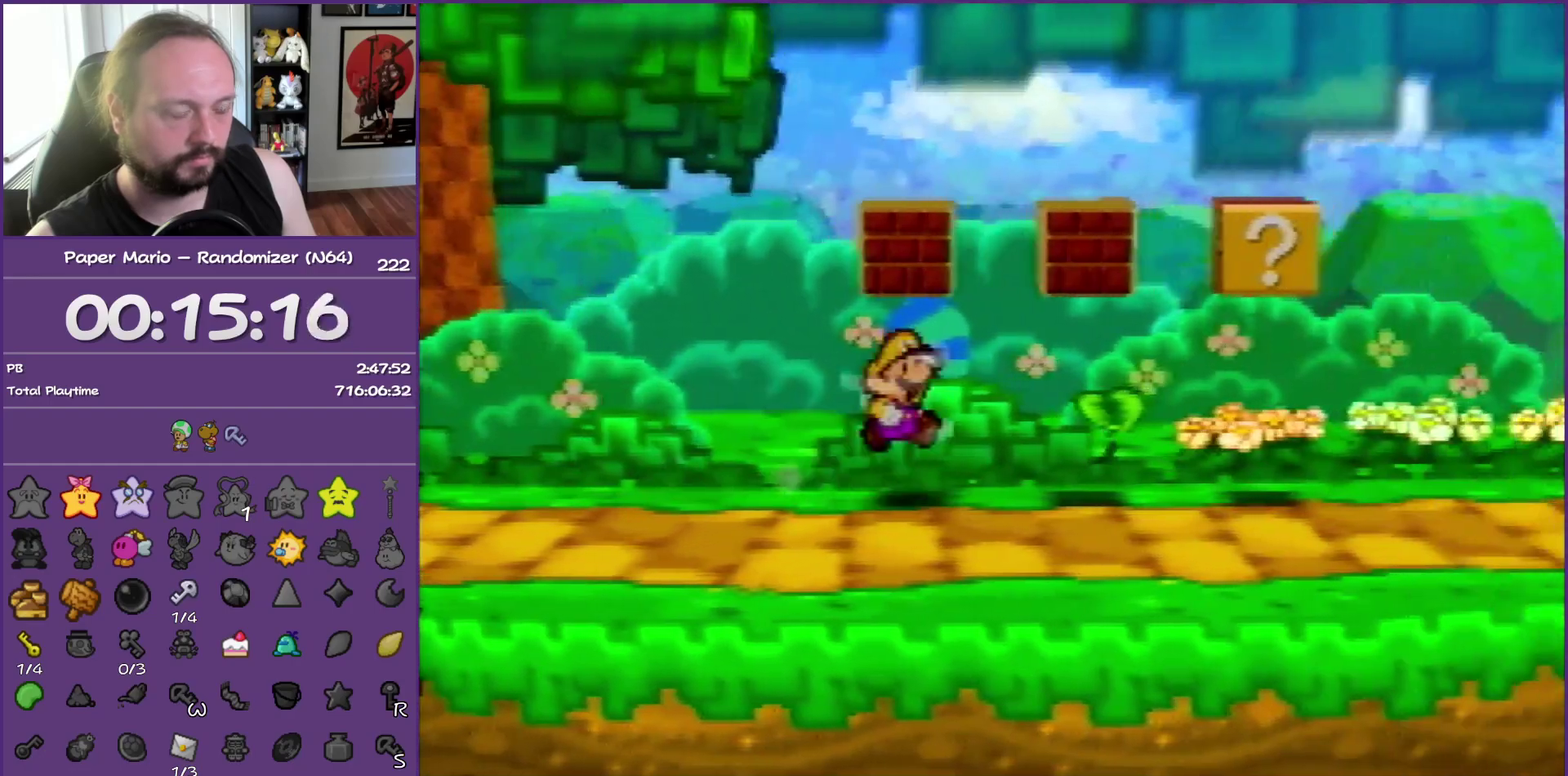
{"buttons": ["A", "Z"], "left_stick": "right", "events": [[367, "Z", "down"], [483, "A", "down"]]}
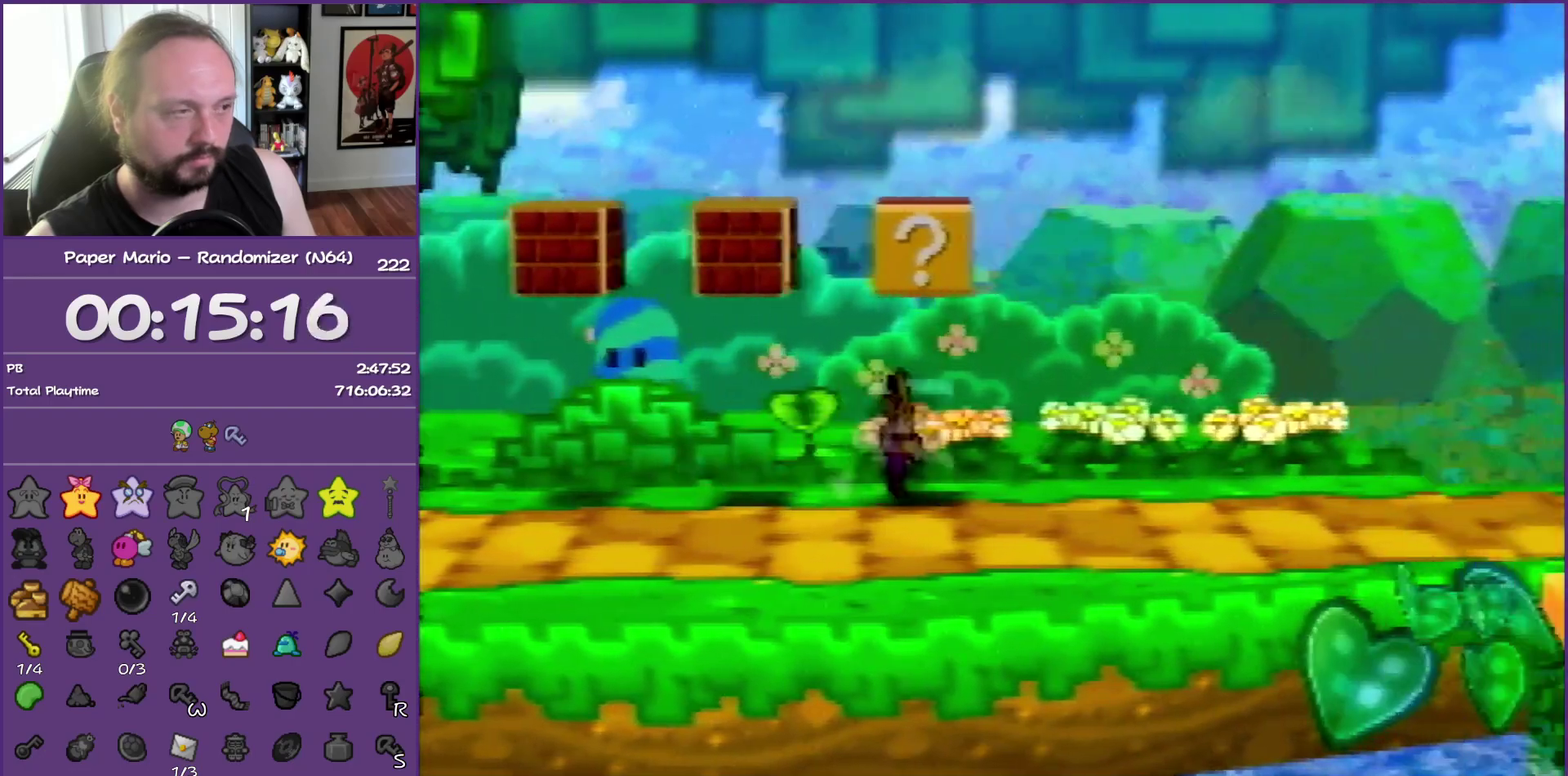
{"buttons": [], "left_stick": "left", "events": [[17, "Z", "up"], [17, "left_stick", "center"], [67, "left_stick", "left"], [167, "A", "up"]]}
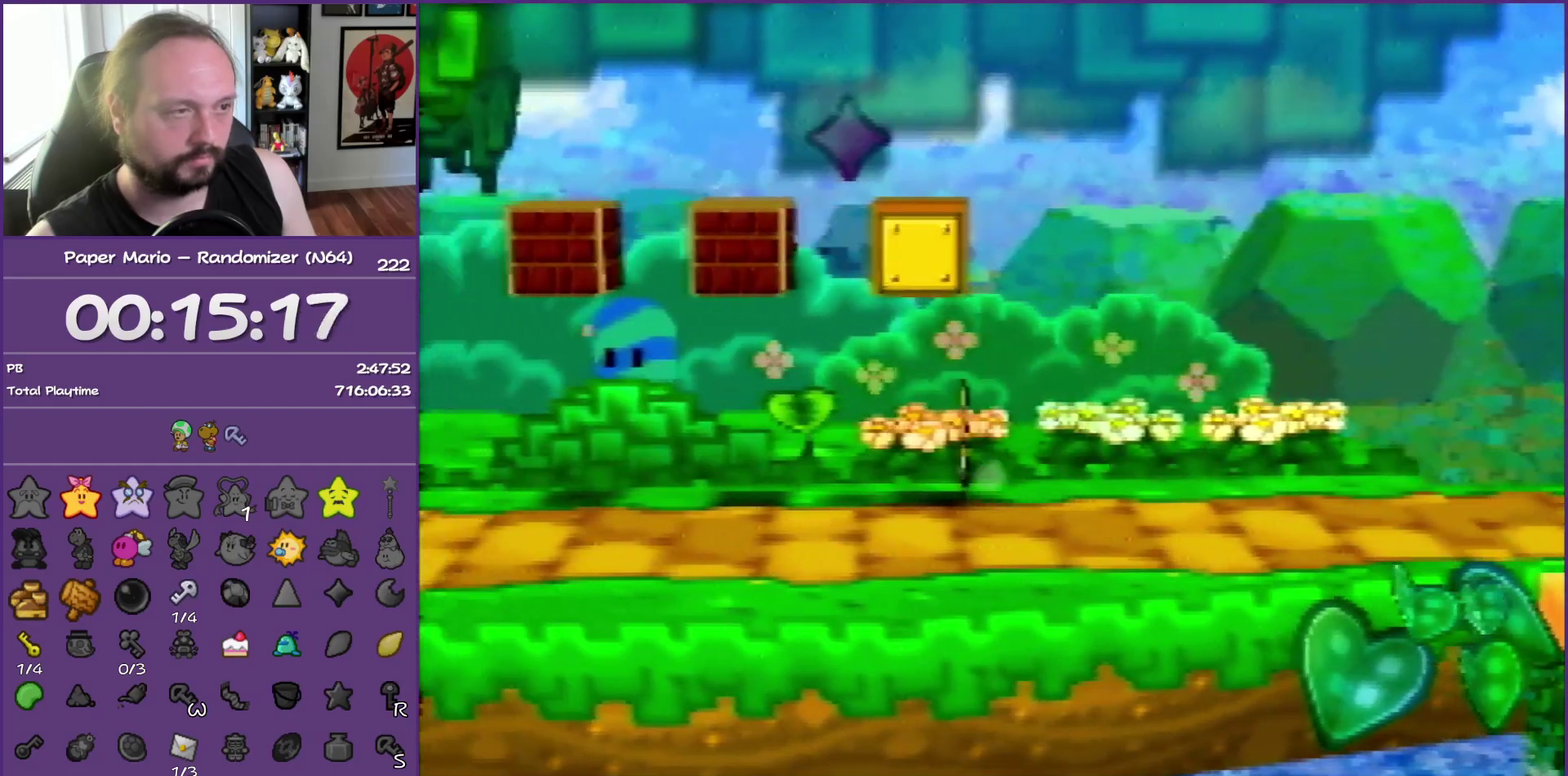
{"buttons": [], "left_stick": "up-right", "events": [[233, "left_stick", "center"], [350, "left_stick", "down-right"], [467, "left_stick", "up-right"]]}
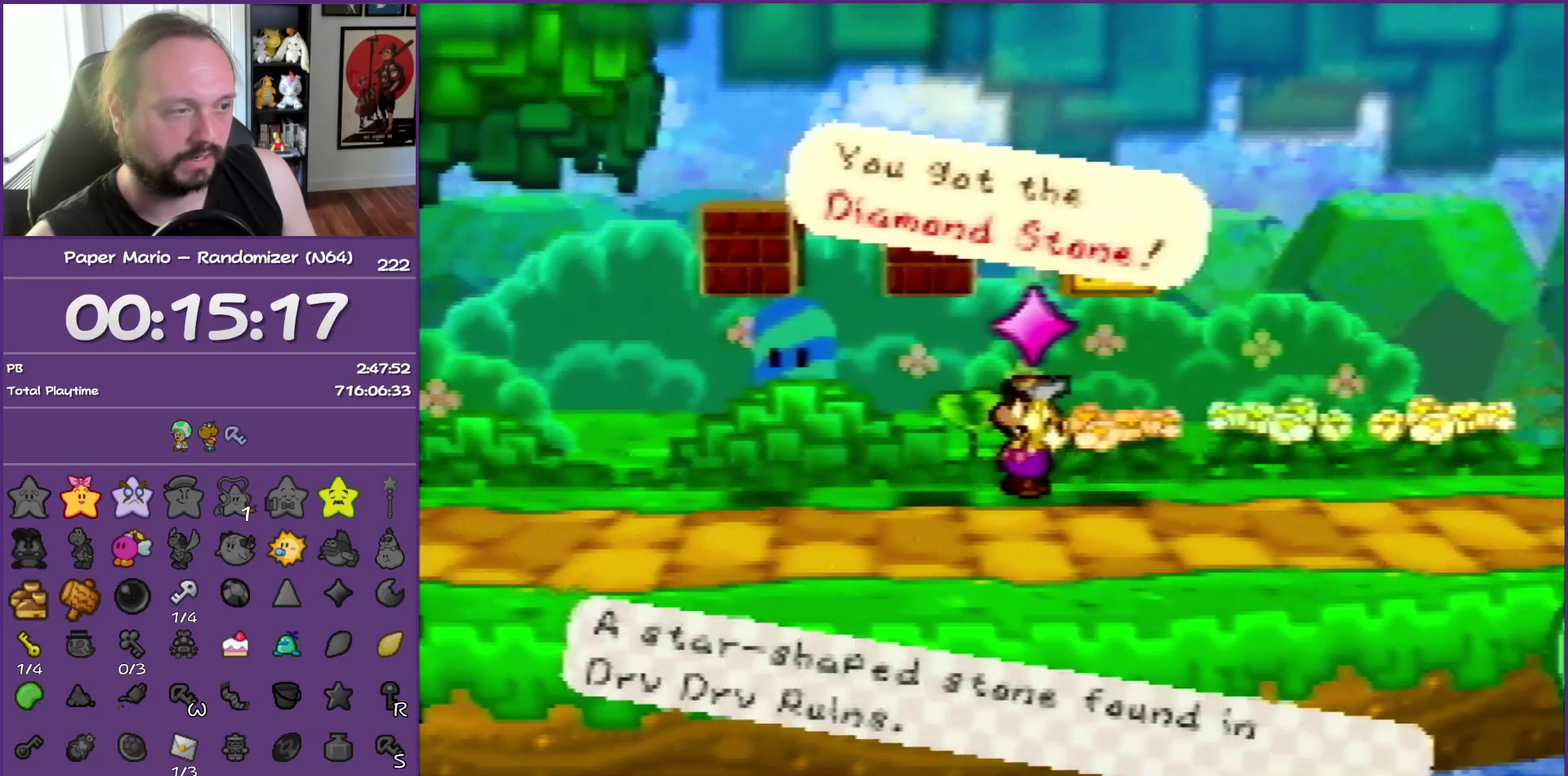
{"buttons": [], "left_stick": "right", "events": [[50, "left_stick", "up-left"], [117, "left_stick", "left"], [217, "left_stick", "down-right"], [267, "left_stick", "right"]]}
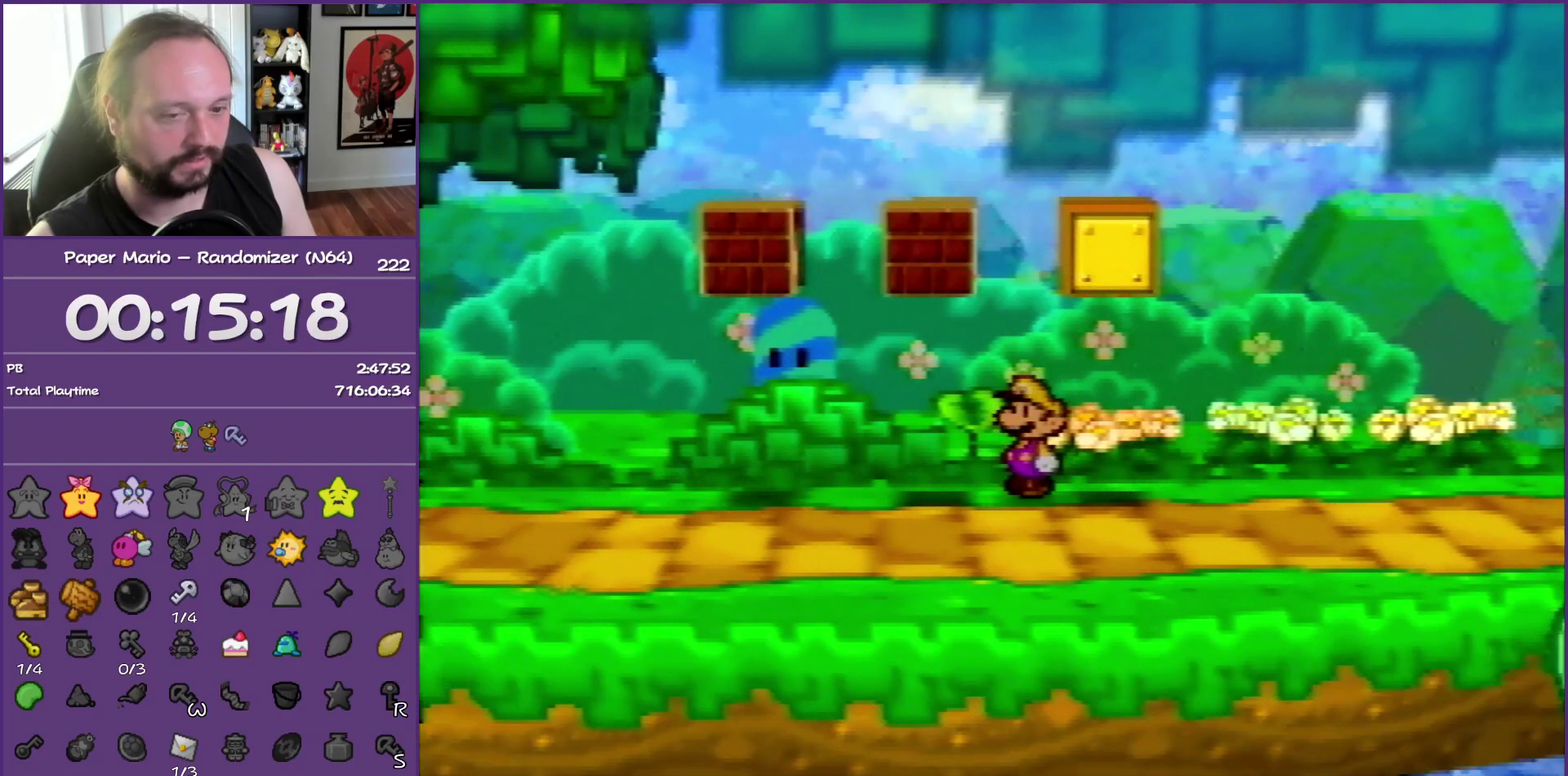
{"buttons": ["Z"], "left_stick": "right", "events": [[67, "Z", "down"], [183, "Z", "up"], [267, "Z", "down"], [383, "Z", "up"], [467, "Z", "down"]]}